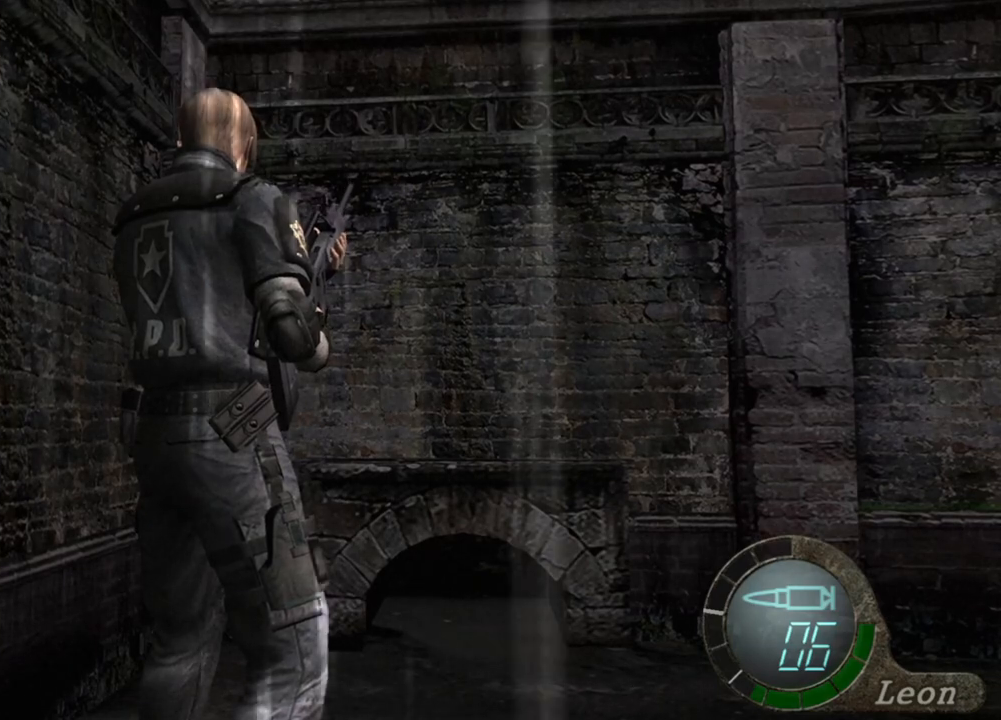
Gameplay with keyboard and mouse; each line is a JSON object with the keys and mouse buttons held at the frame after it. "events" lists presses ("down") and releases ("up") of "1", "2", "3", "4", "5", "a", "alt", "b", "c", "ctrl", "d", "e", "f", "g", "q", "r", "s", "shift", "space", "t", "tab", "tilde", "v", "w", "x", "z", "mouse_left", "mouse_wheel", "mouse_right", "mouse_mb4" and "mouse_mb5" between this image and that frame as [ms after this image, input, new state], when the widget could be followed in between. "mouse_left", "mouse_wheel", "mouse_right", "mouse_mb4", "mouse_mb5" = the "left", "wheel", "right", "mb4", "mb5" buttons of the "mouse" list. No other keys are recorded. "wheel" means that the mouse wheel is clicked or scrolled. Mouse movement is not recorded.
{"keys": [], "mouse": [], "events": []}
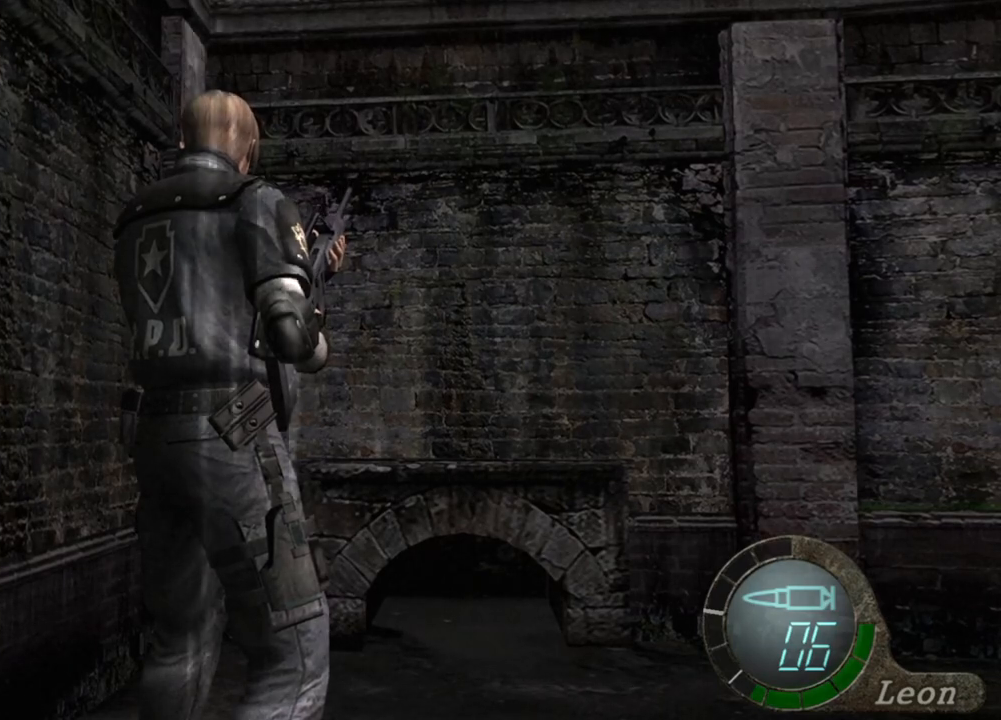
{"keys": [], "mouse": [], "events": []}
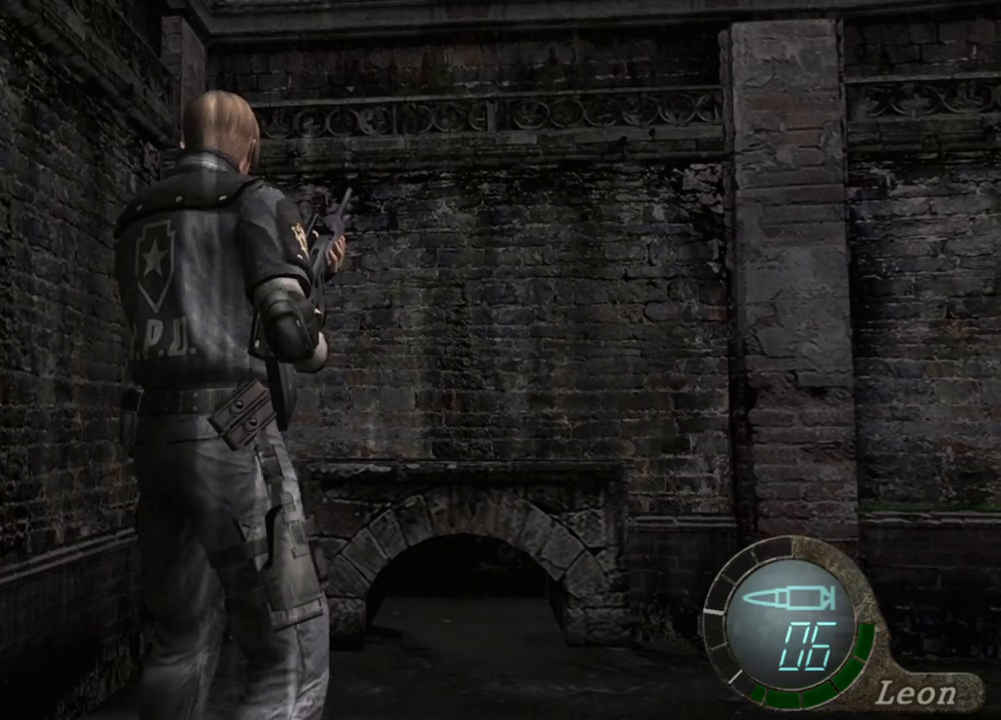
{"keys": [], "mouse": [], "events": []}
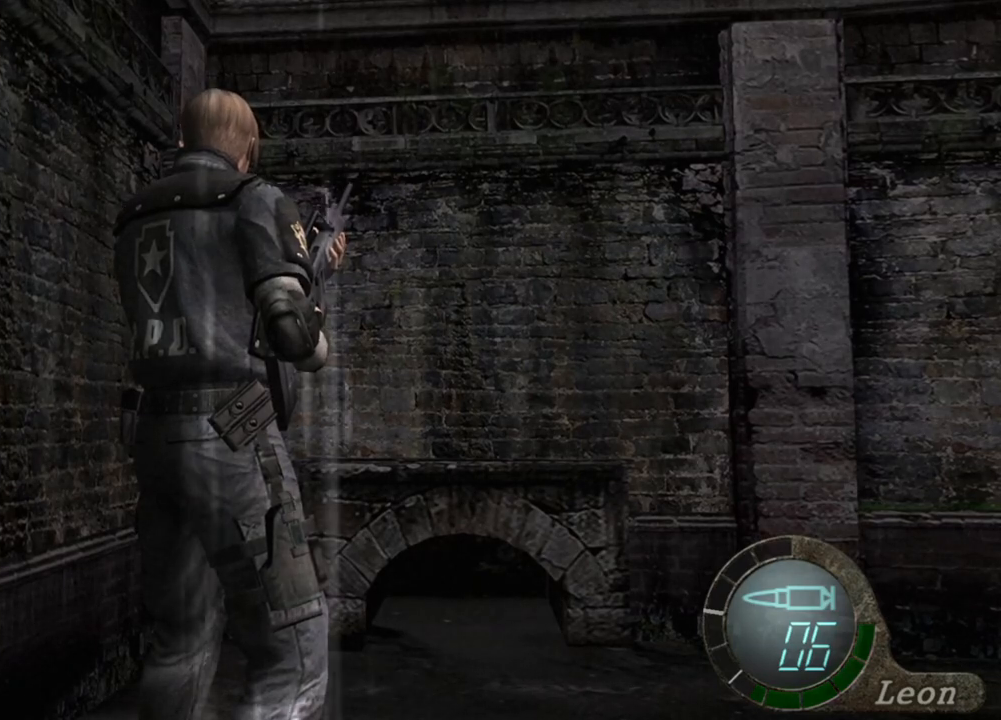
{"keys": [], "mouse": [], "events": []}
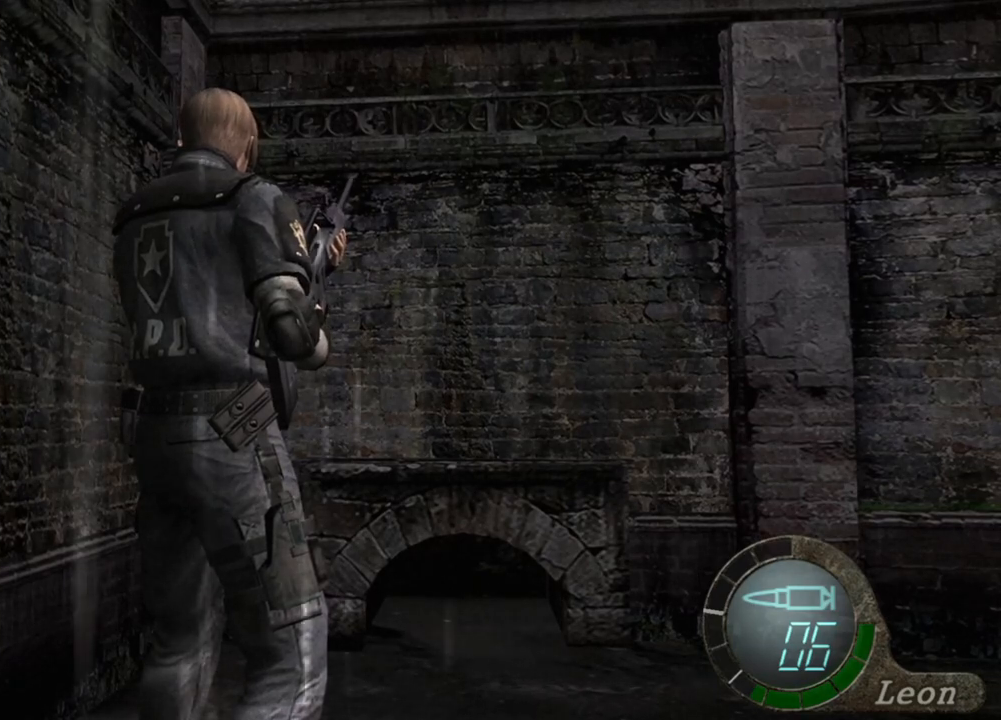
{"keys": [], "mouse": [], "events": []}
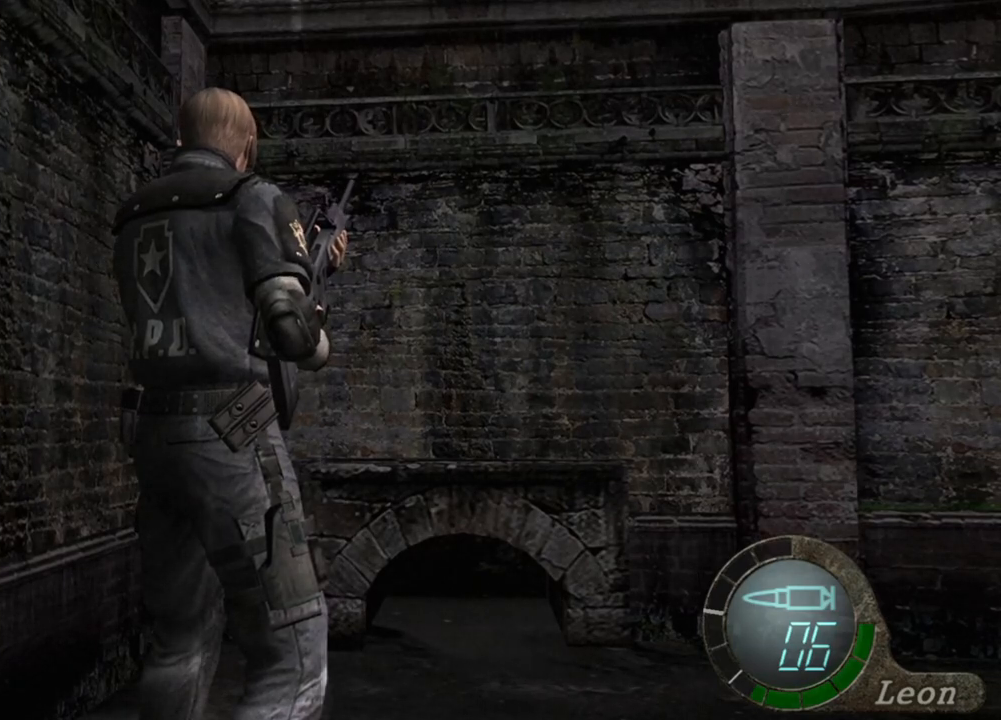
{"keys": [], "mouse": [], "events": []}
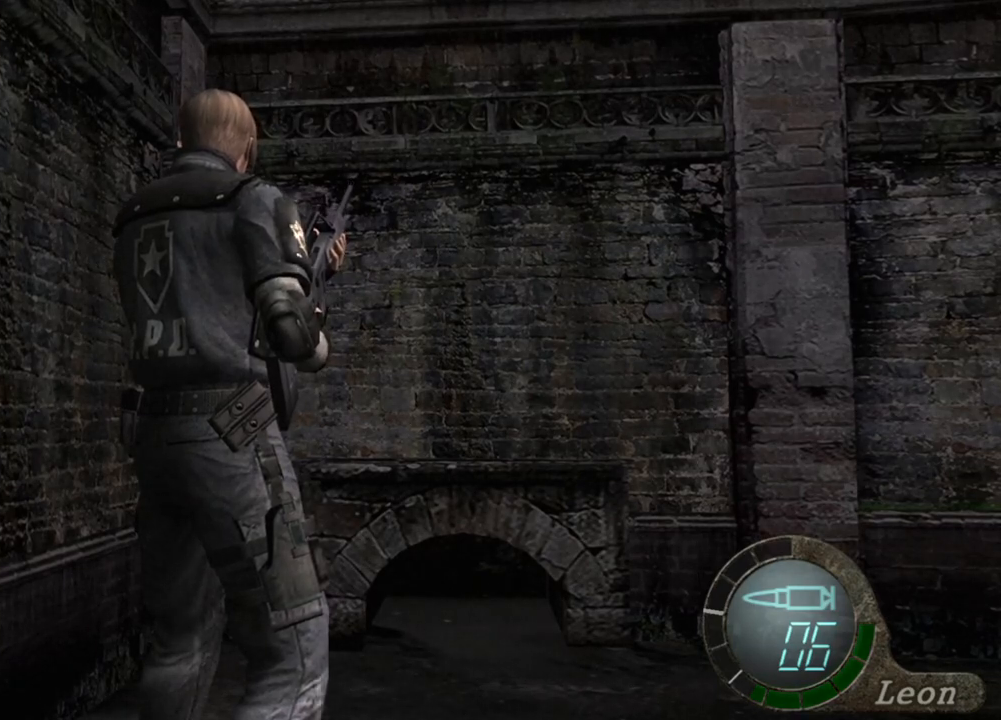
{"keys": [], "mouse": ["right"], "events": [[400, "mouse_right", "down"]]}
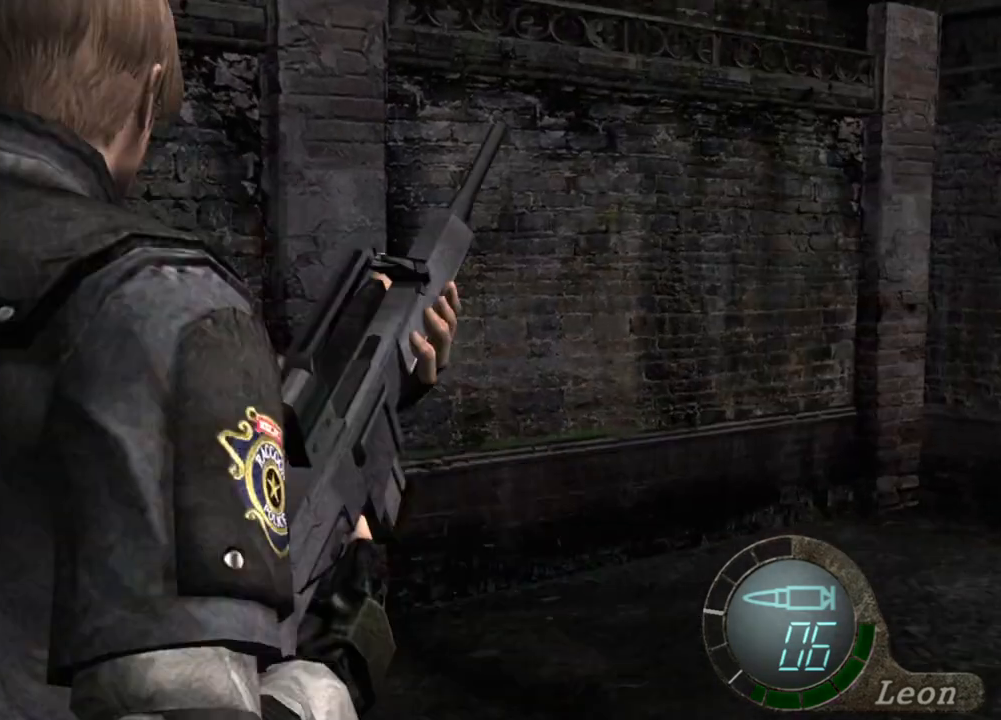
{"keys": [], "mouse": [], "events": [[100, "mouse_right", "up"]]}
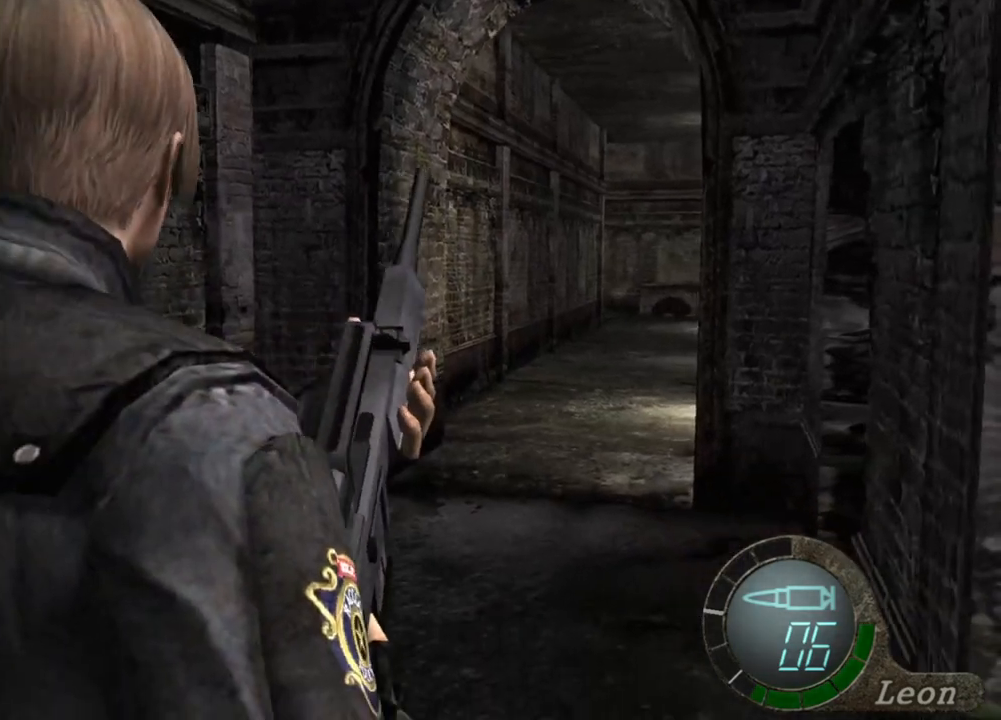
{"keys": [], "mouse": [], "events": []}
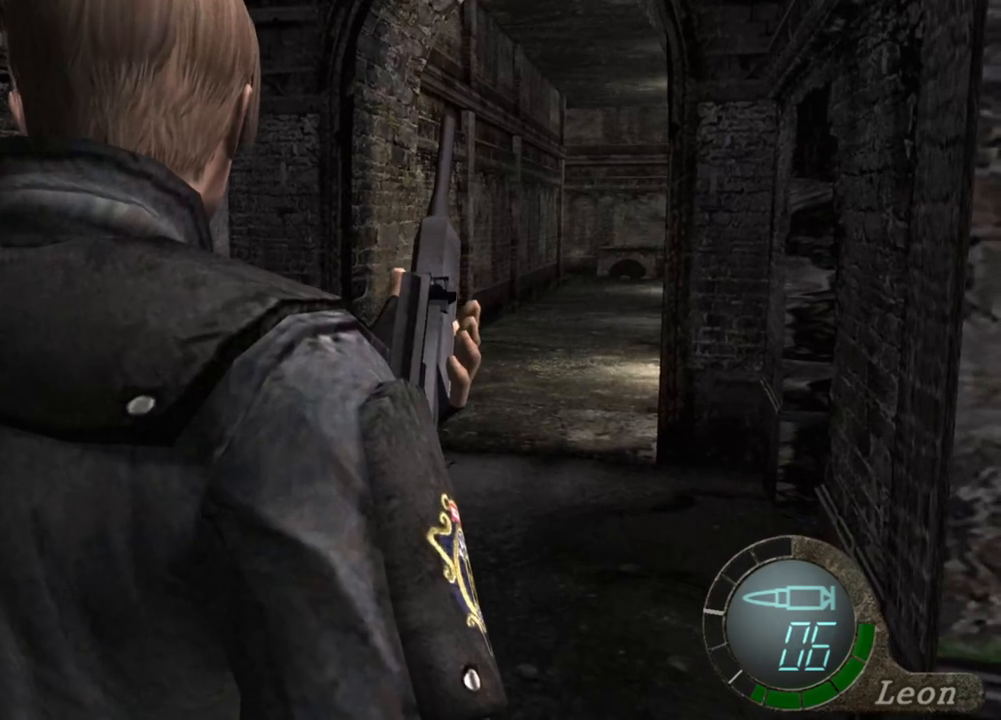
{"keys": ["shift", "w"], "mouse": [], "events": [[400, "shift", "down"], [400, "w", "down"]]}
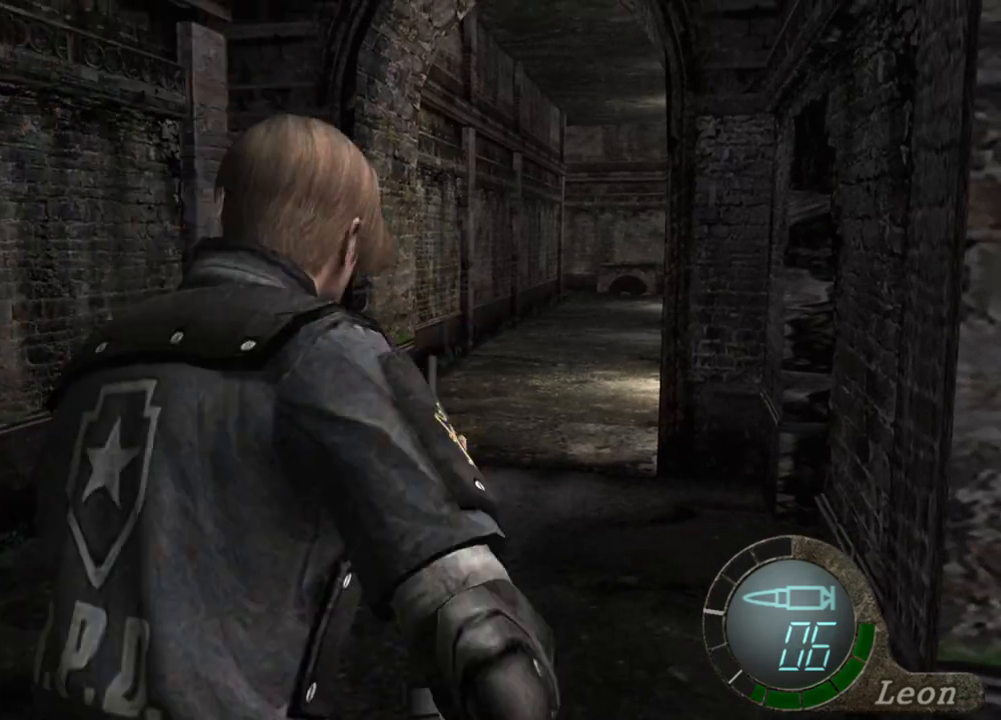
{"keys": ["shift", "w"], "mouse": [], "events": []}
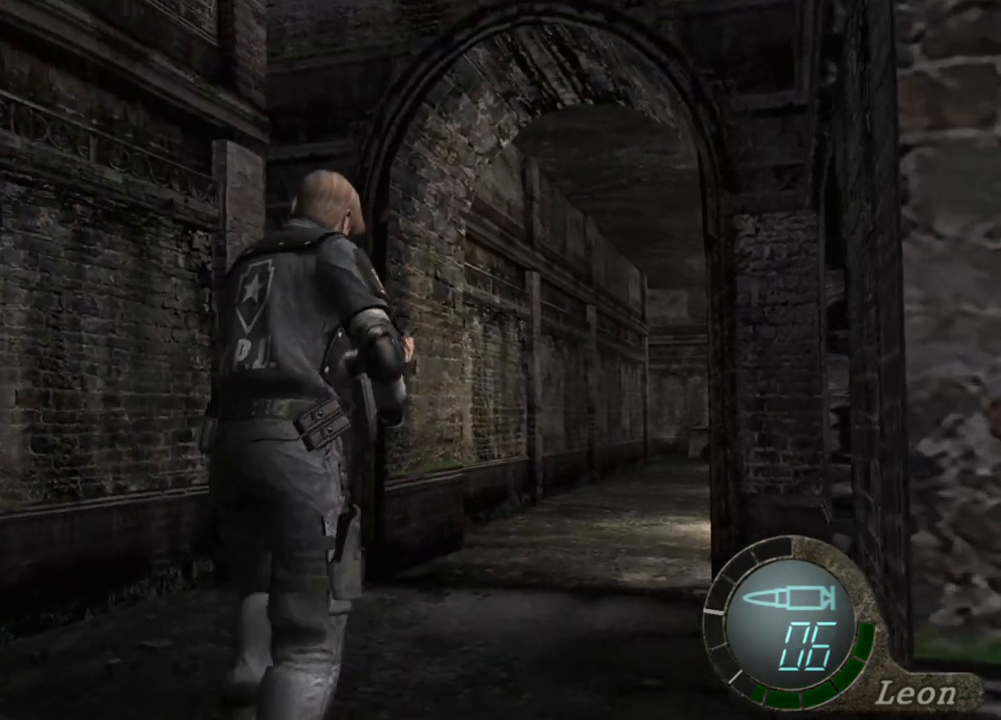
{"keys": [], "mouse": [], "events": [[233, "shift", "up"], [233, "w", "up"]]}
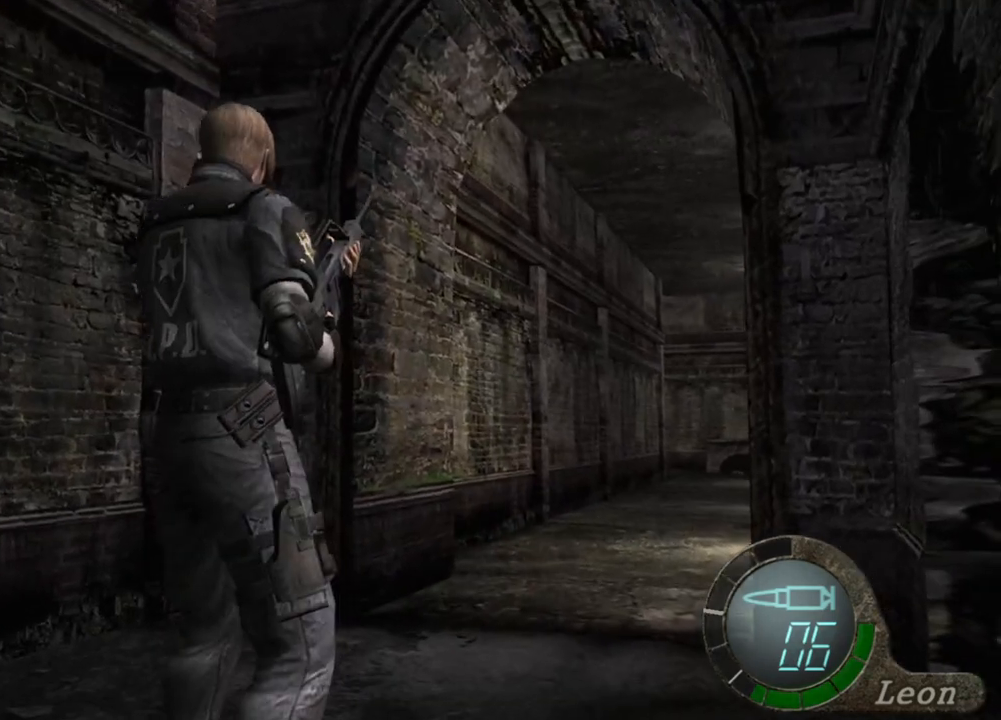
{"keys": [], "mouse": [], "events": []}
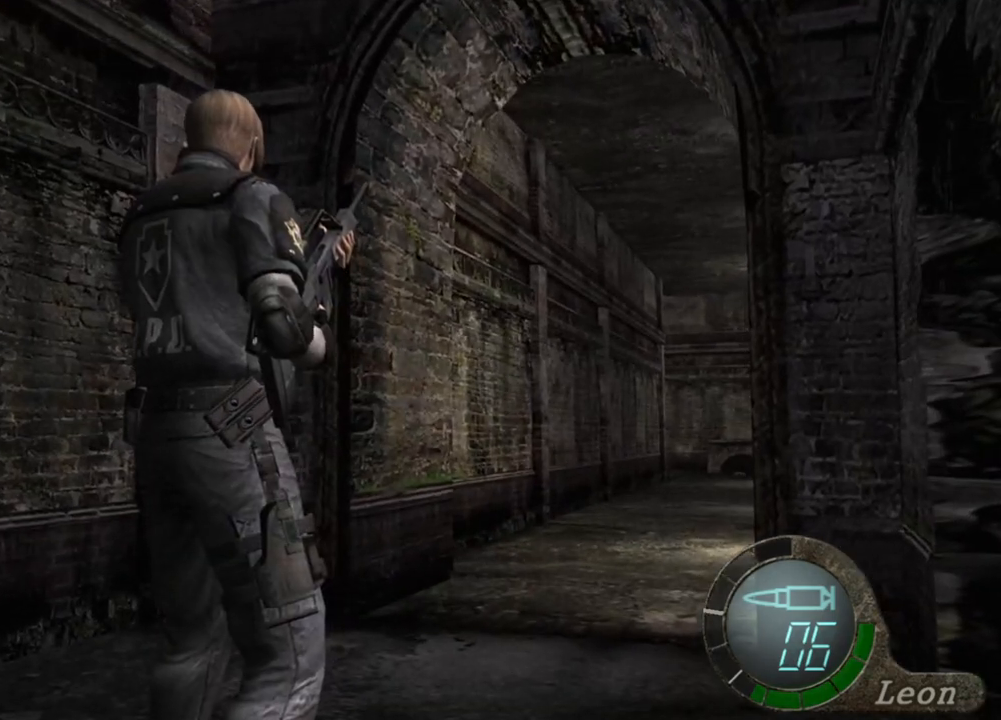
{"keys": [], "mouse": [], "events": []}
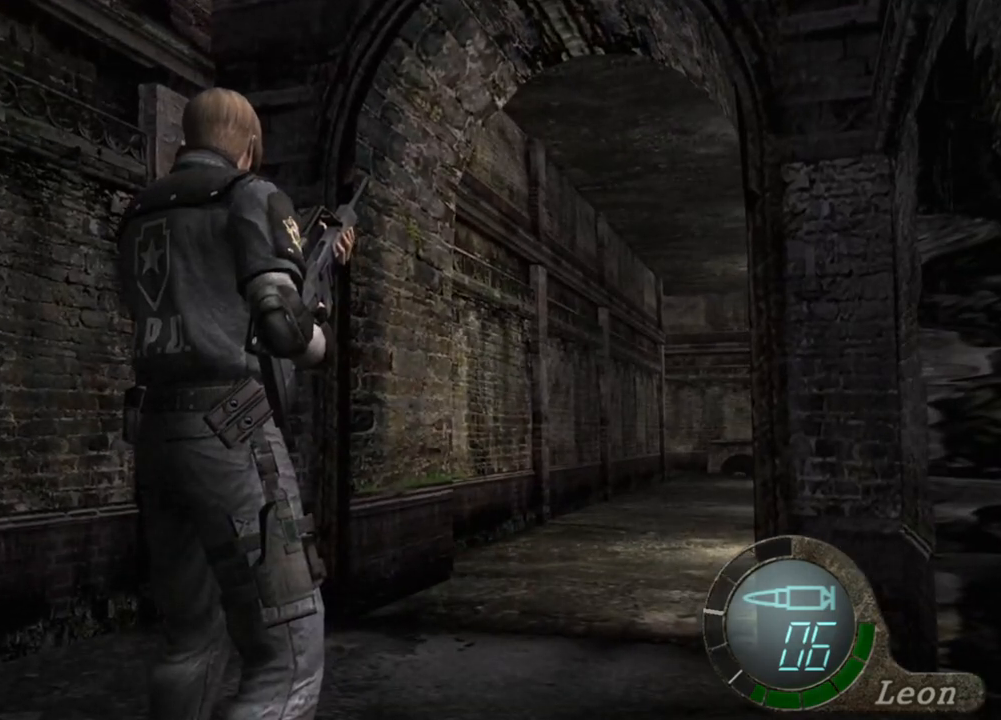
{"keys": [], "mouse": [], "events": []}
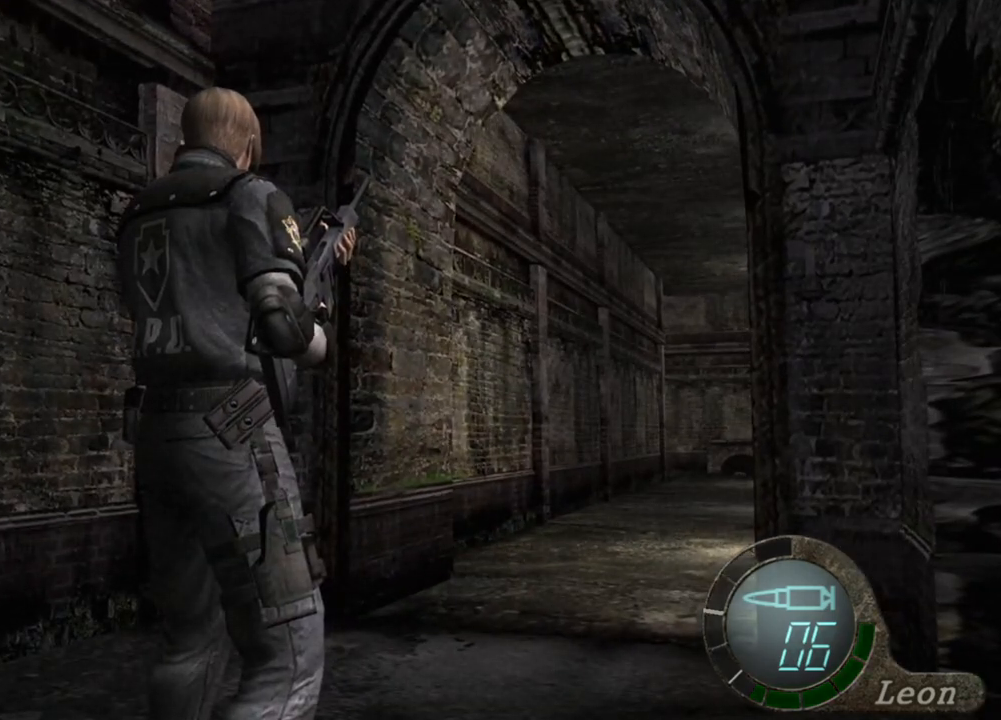
{"keys": [], "mouse": [], "events": []}
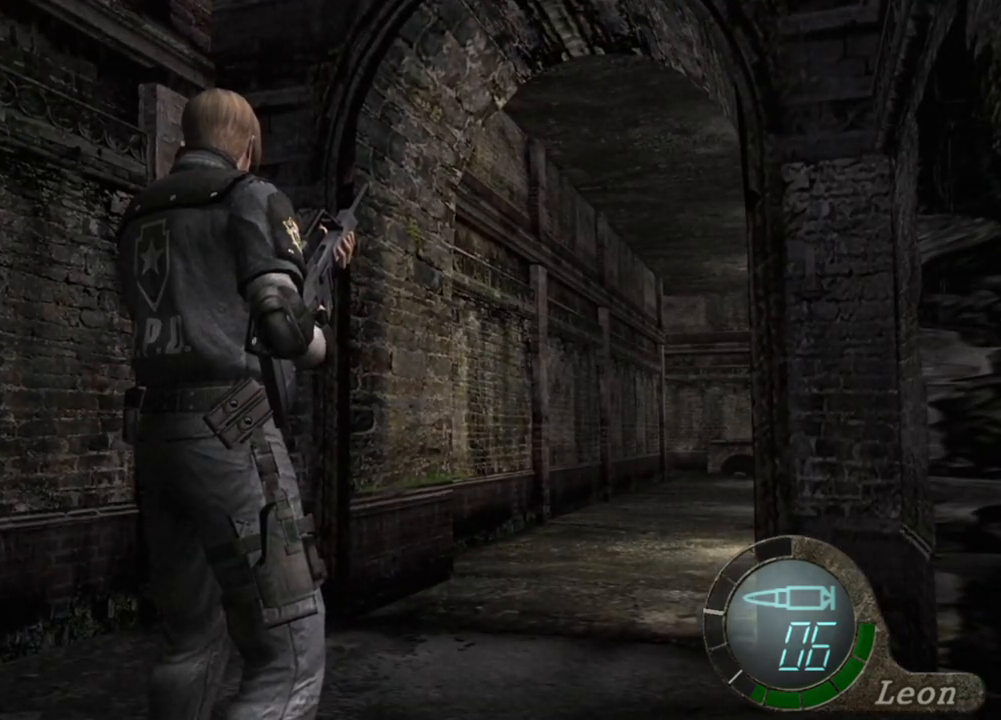
{"keys": ["w"], "mouse": [], "events": [[366, "w", "down"]]}
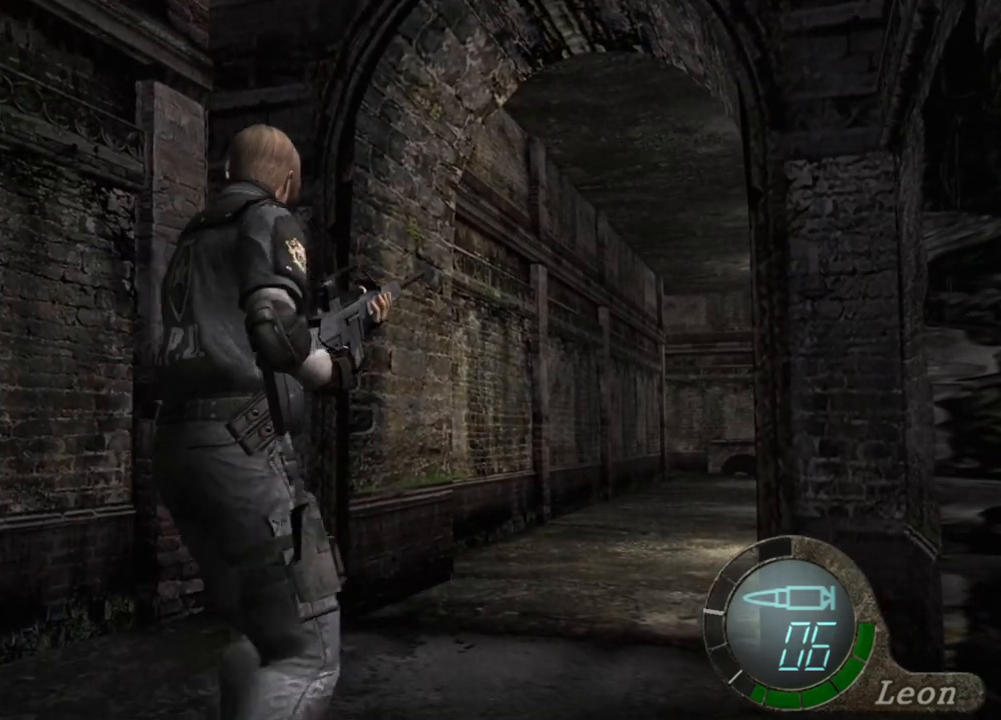
{"keys": ["w"], "mouse": [], "events": []}
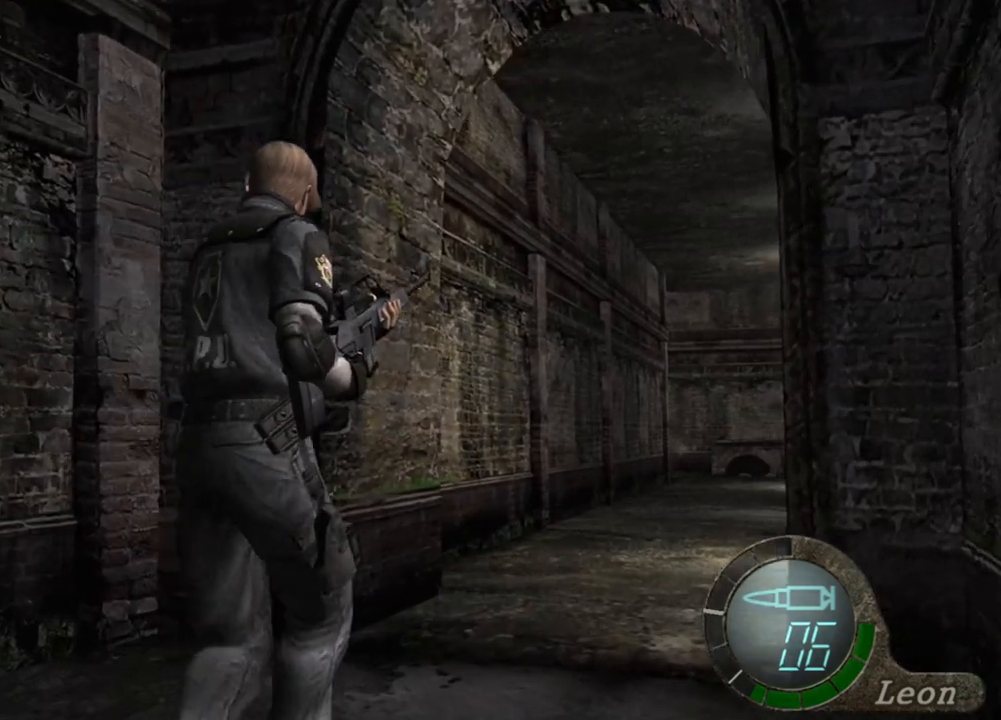
{"keys": ["w"], "mouse": [], "events": []}
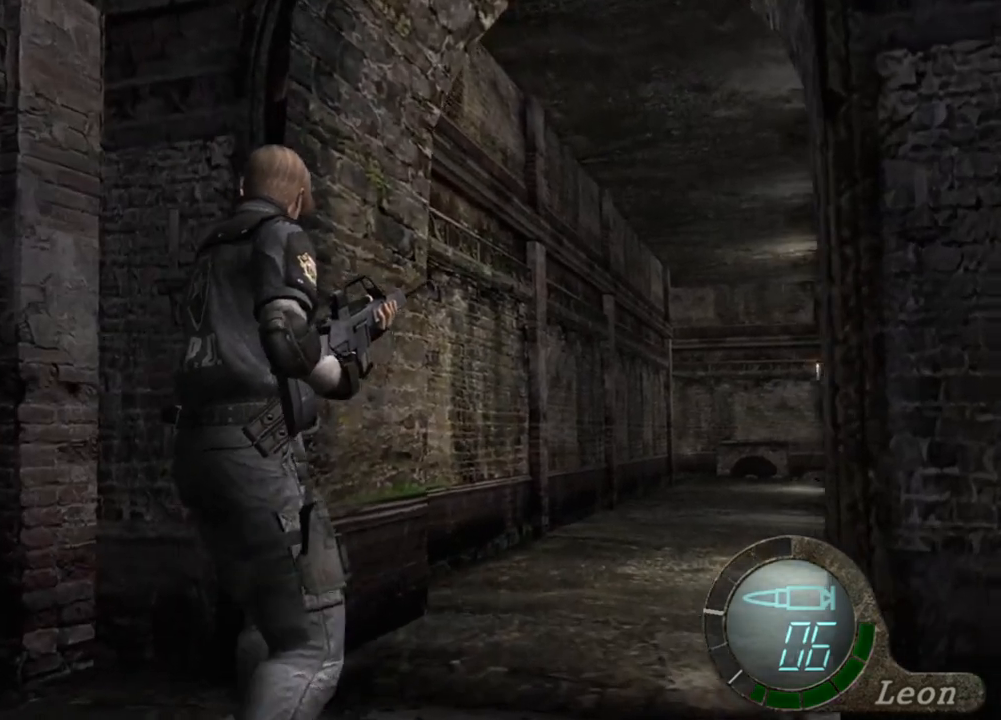
{"keys": [], "mouse": [], "events": [[133, "w", "up"]]}
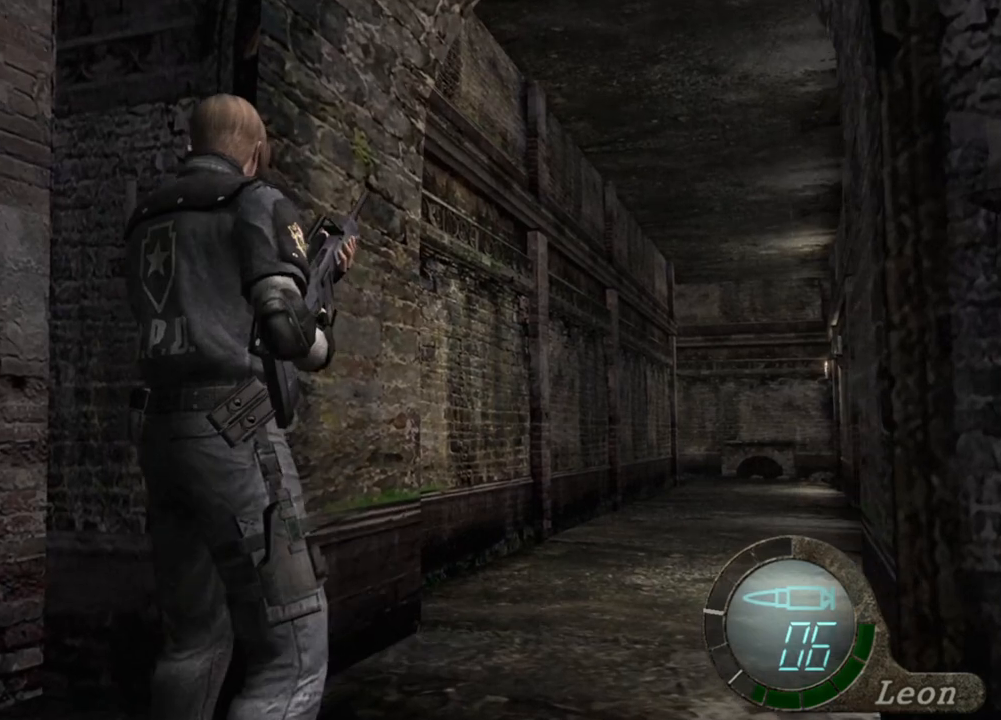
{"keys": ["w"], "mouse": [], "events": [[66, "w", "down"], [200, "w", "up"], [266, "w", "down"], [400, "w", "up"], [433, "w", "down"]]}
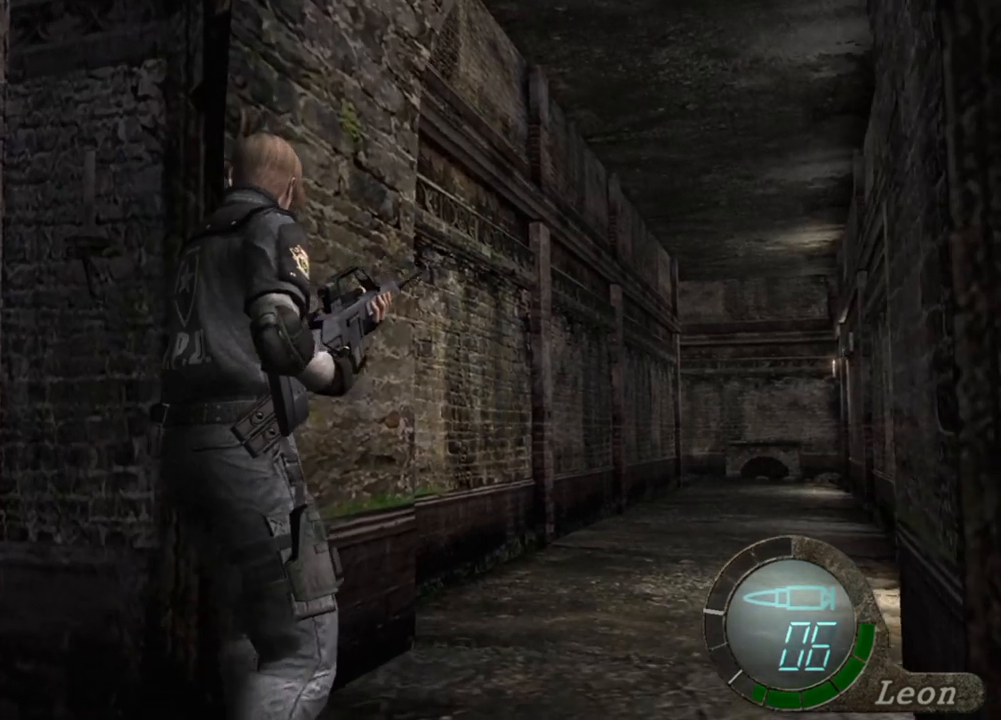
{"keys": [], "mouse": [], "events": [[133, "w", "up"], [200, "w", "down"], [266, "w", "up"], [300, "w", "down"], [400, "w", "up"]]}
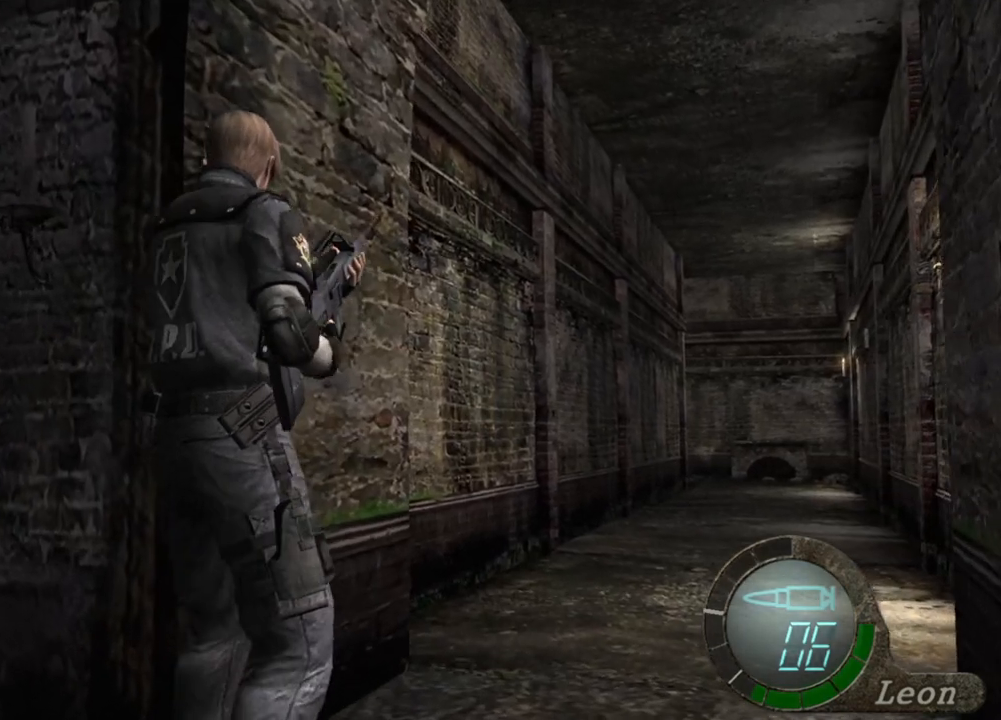
{"keys": [], "mouse": [], "events": []}
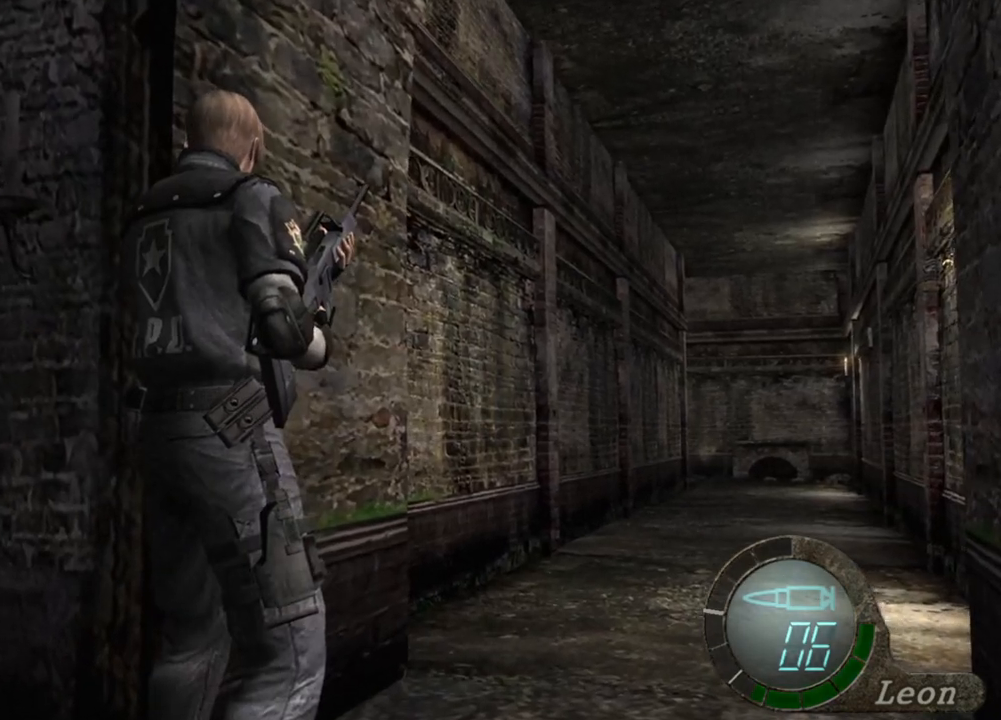
{"keys": [], "mouse": [], "events": []}
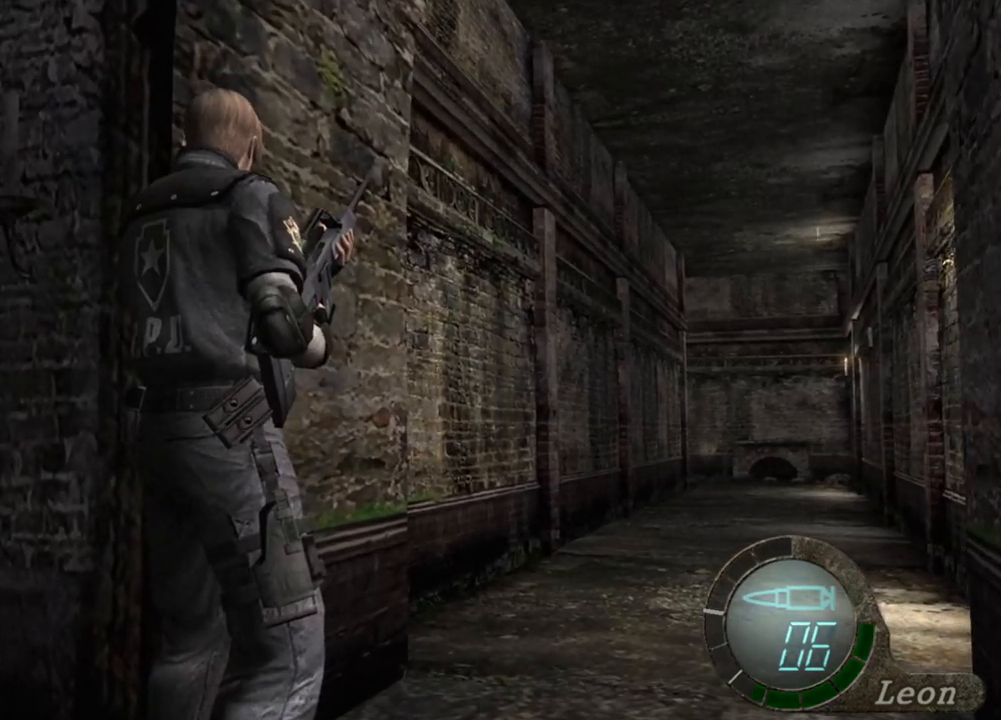
{"keys": [], "mouse": [], "events": []}
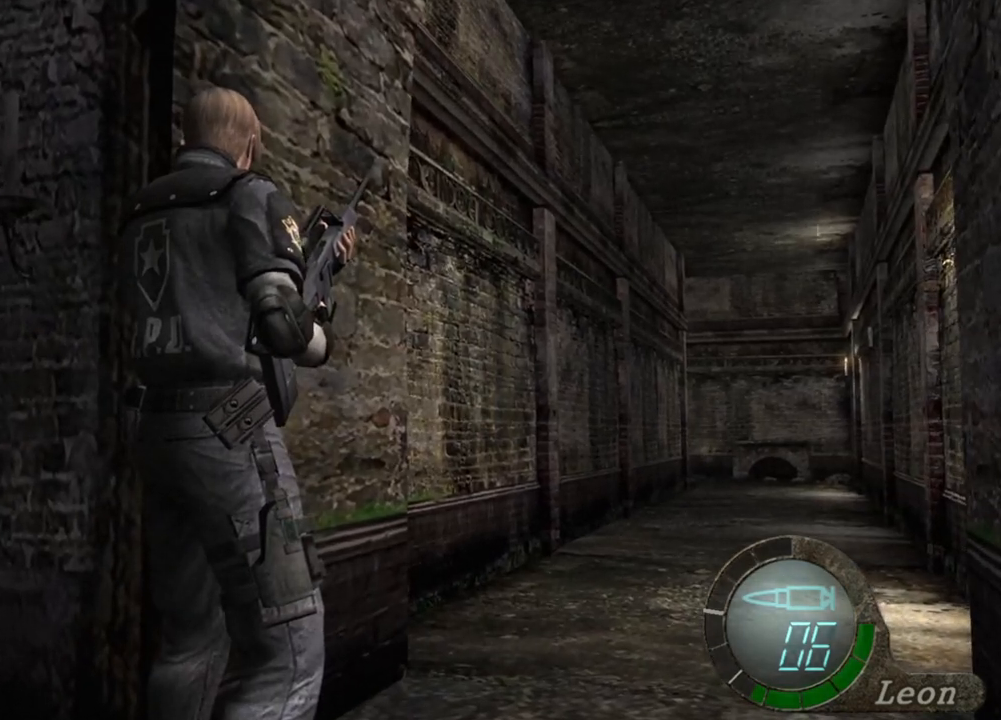
{"keys": [], "mouse": [], "events": []}
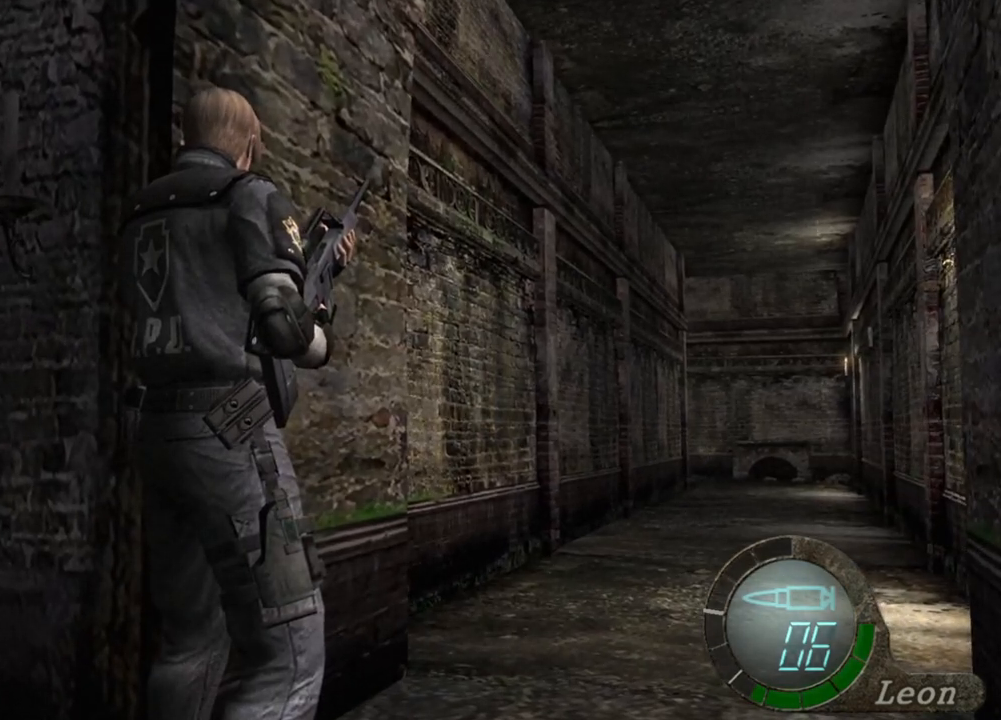
{"keys": [], "mouse": [], "events": []}
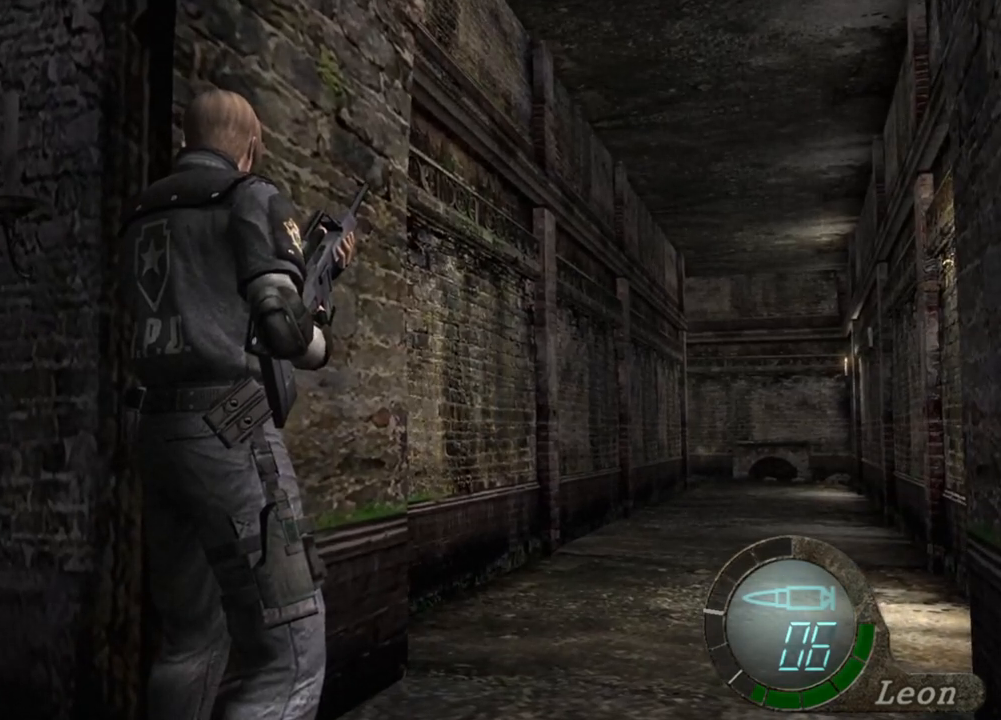
{"keys": [], "mouse": [], "events": []}
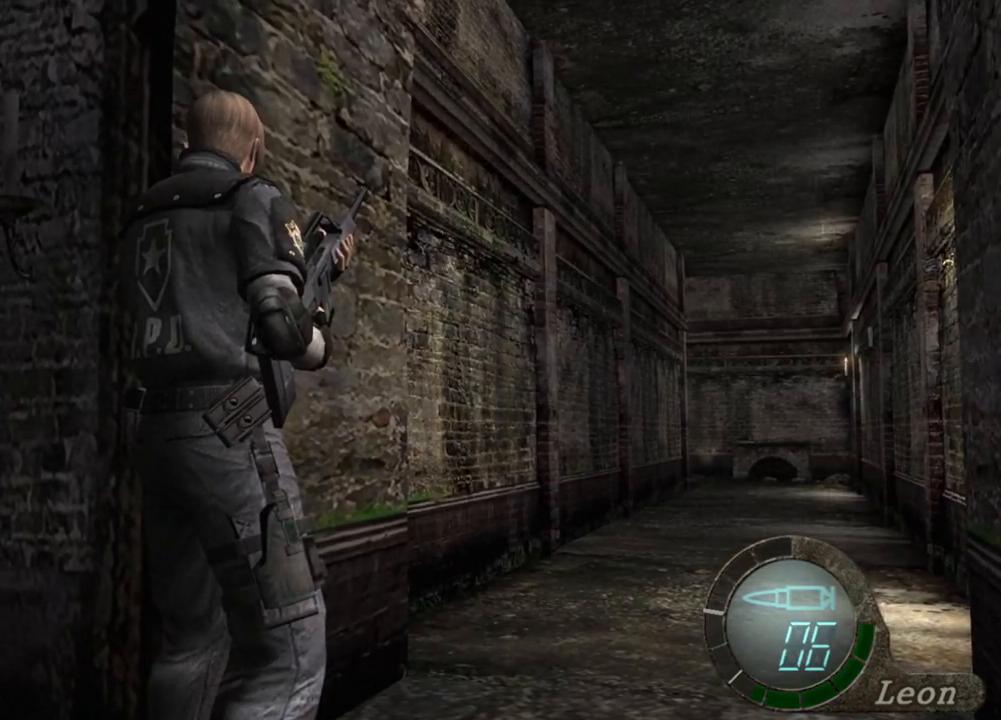
{"keys": [], "mouse": [], "events": []}